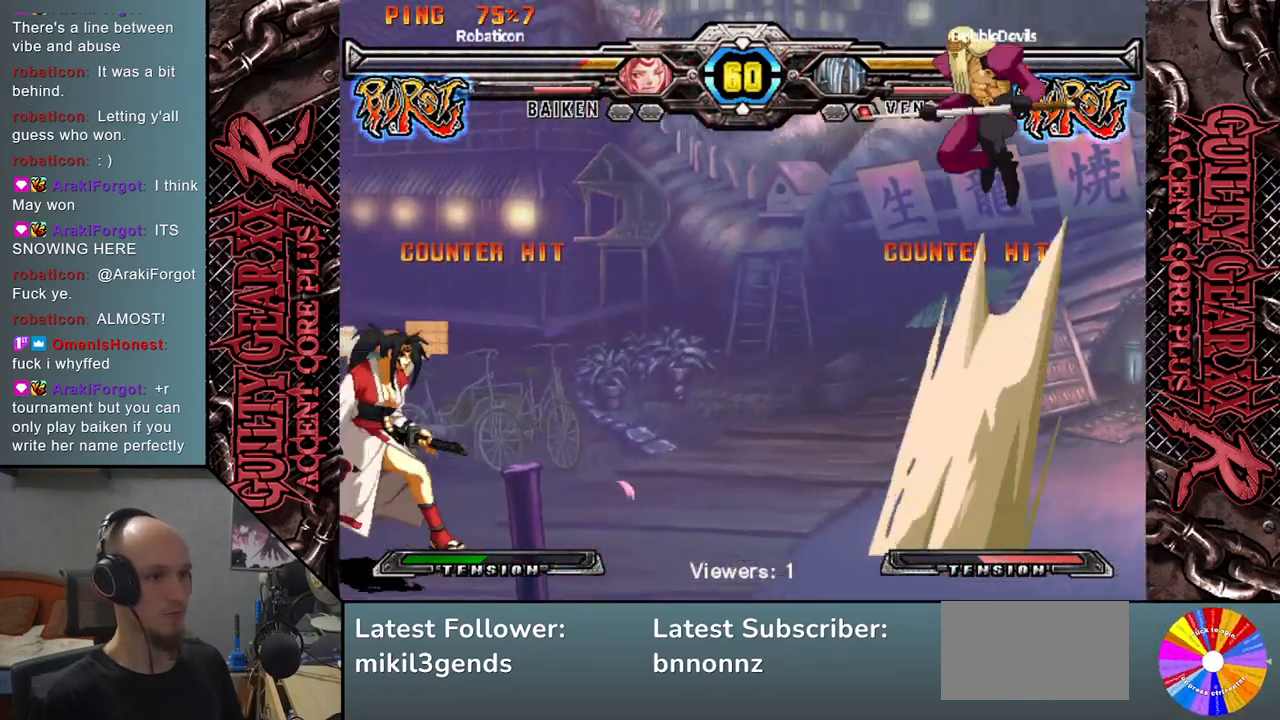
Gameplay with a controller (arcade stick); each line is a JSON object with the inputs held at the frame after it. "events" lists button and stick changes between this image and that frame as [ms after this image, input, new state], when the widget could be followed in between. Not read: L3 R3 other_buttons.
{"buttons": ["SQUARE"], "left_stick": "down", "events": [[33, "left_stick", "left"], [83, "left_stick", "center"], [150, "left_stick", "left"], [233, "left_stick", "center"], [350, "left_stick", "down"], [500, "SQUARE", "down"]]}
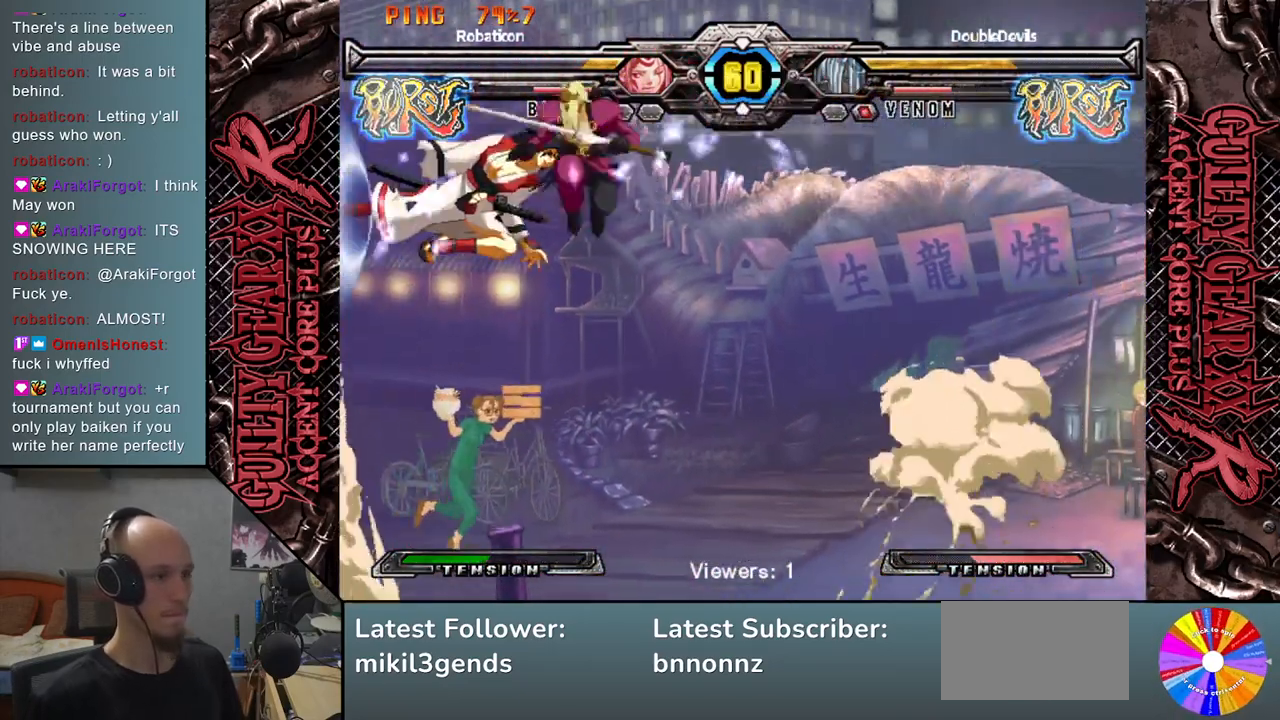
{"buttons": [], "left_stick": "right", "events": [[83, "SQUARE", "up"], [250, "CIRCLE", "down"], [250, "left_stick", "right"], [317, "CIRCLE", "up"], [400, "CIRCLE", "down"], [467, "CIRCLE", "up"]]}
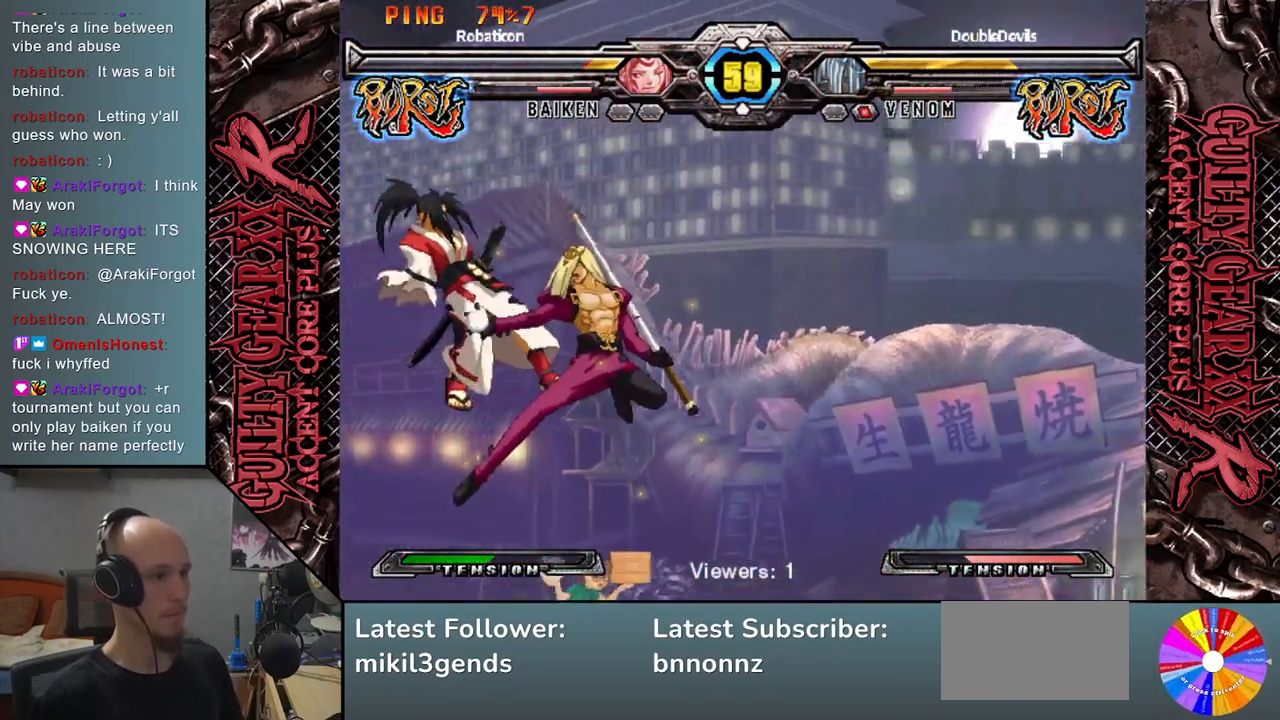
{"buttons": ["L2"], "left_stick": "left", "events": [[33, "CIRCLE", "down"], [100, "CIRCLE", "up"], [217, "R2", "down"], [250, "left_stick", "down"], [300, "R2", "up"], [317, "left_stick", "left"], [483, "L2", "down"]]}
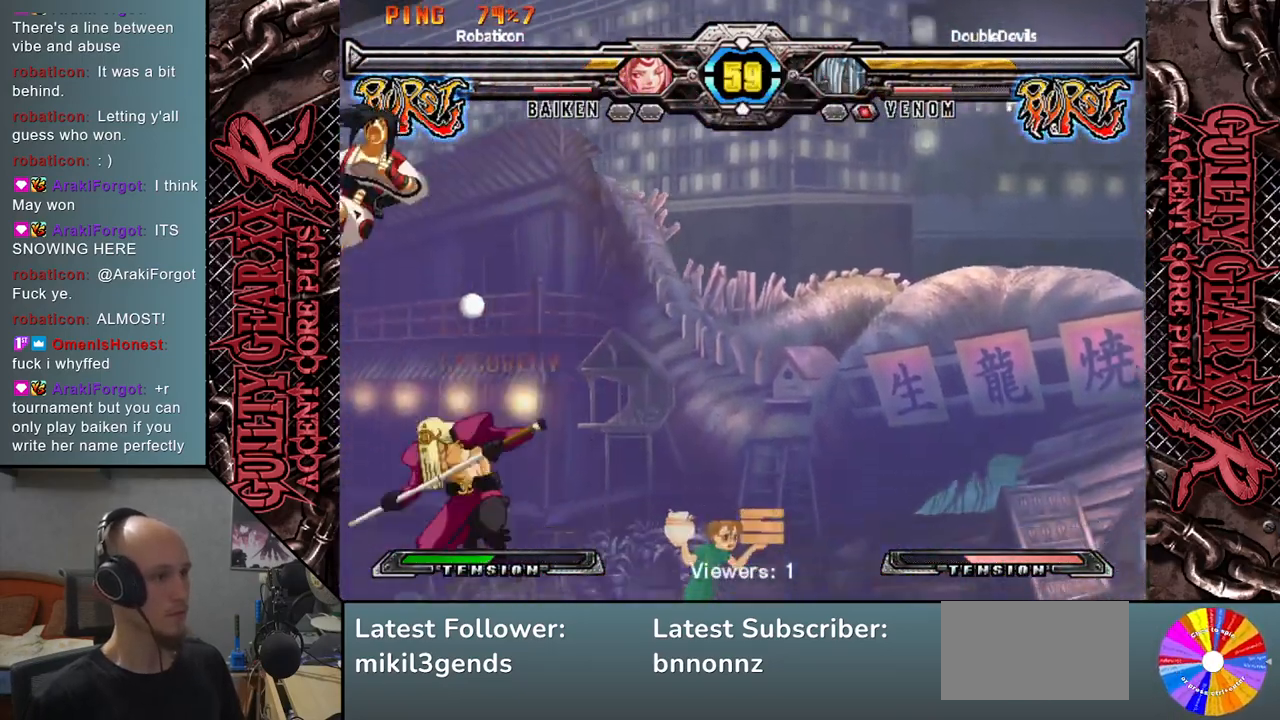
{"buttons": [], "left_stick": "left", "events": [[50, "L2", "up"], [50, "left_stick", "down"], [117, "left_stick", "left"], [133, "L2", "down"], [183, "L2", "up"], [233, "left_stick", "down-left"], [267, "L2", "down"], [333, "L2", "up"], [333, "left_stick", "left"], [400, "L2", "down"], [500, "L2", "up"]]}
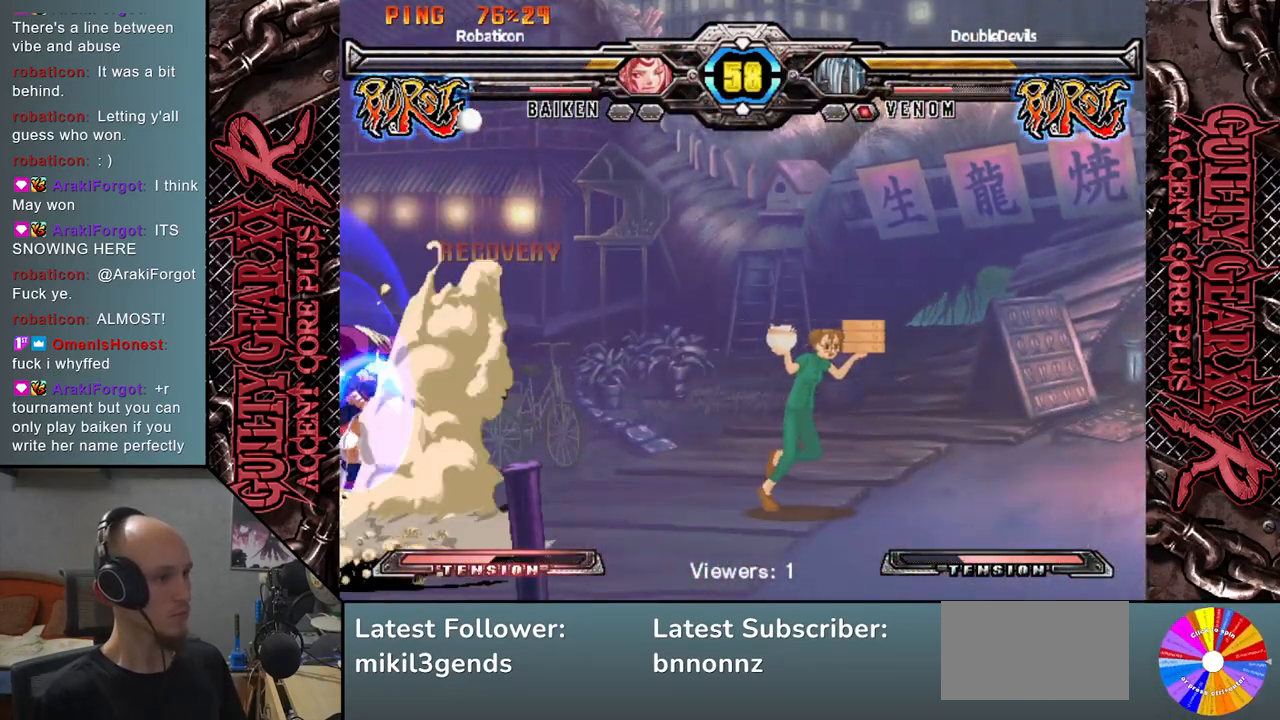
{"buttons": ["SQUARE"], "left_stick": "down", "events": [[117, "left_stick", "center"], [183, "left_stick", "right"], [250, "left_stick", "down"], [283, "SQUARE", "down"], [383, "SQUARE", "up"], [450, "SQUARE", "down"]]}
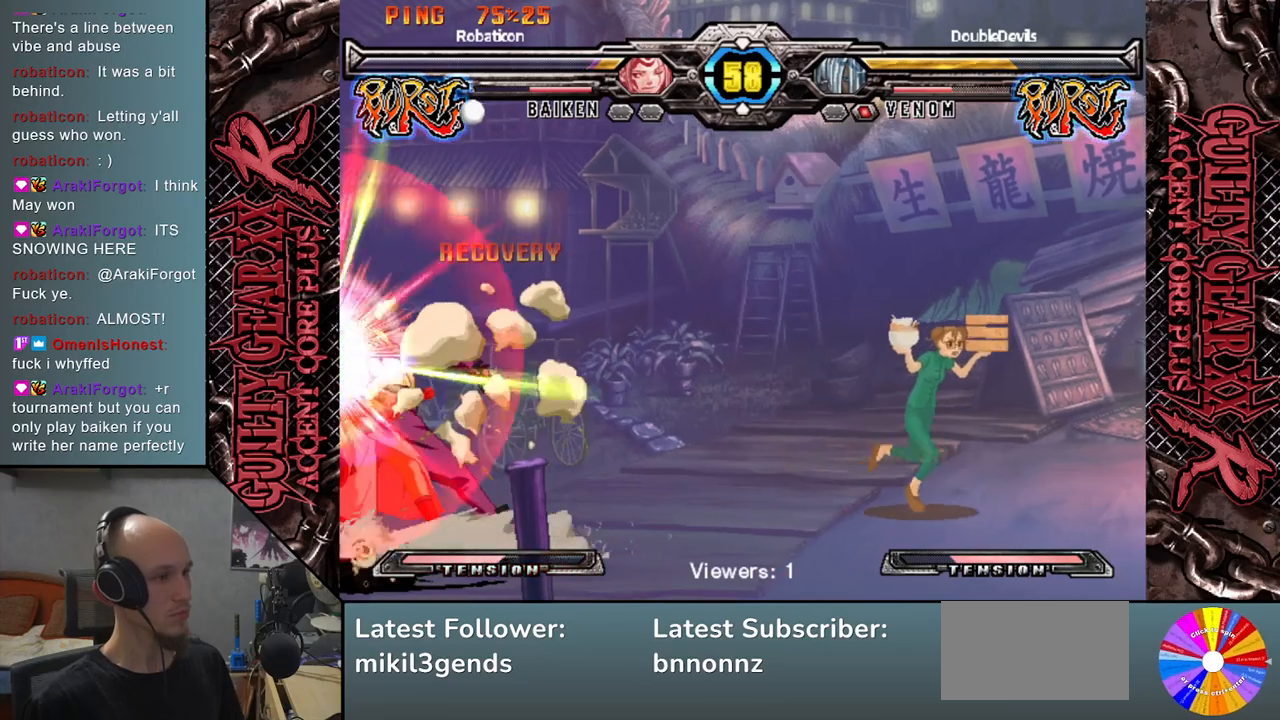
{"buttons": [], "left_stick": "down-right", "events": [[50, "SQUARE", "up"], [200, "CROSS", "down"], [250, "CROSS", "up"], [300, "L2", "down"], [333, "R2", "down"], [333, "left_stick", "down-right"], [367, "CIRCLE", "down"], [483, "R2", "up"], [500, "CIRCLE", "up"], [500, "L2", "up"]]}
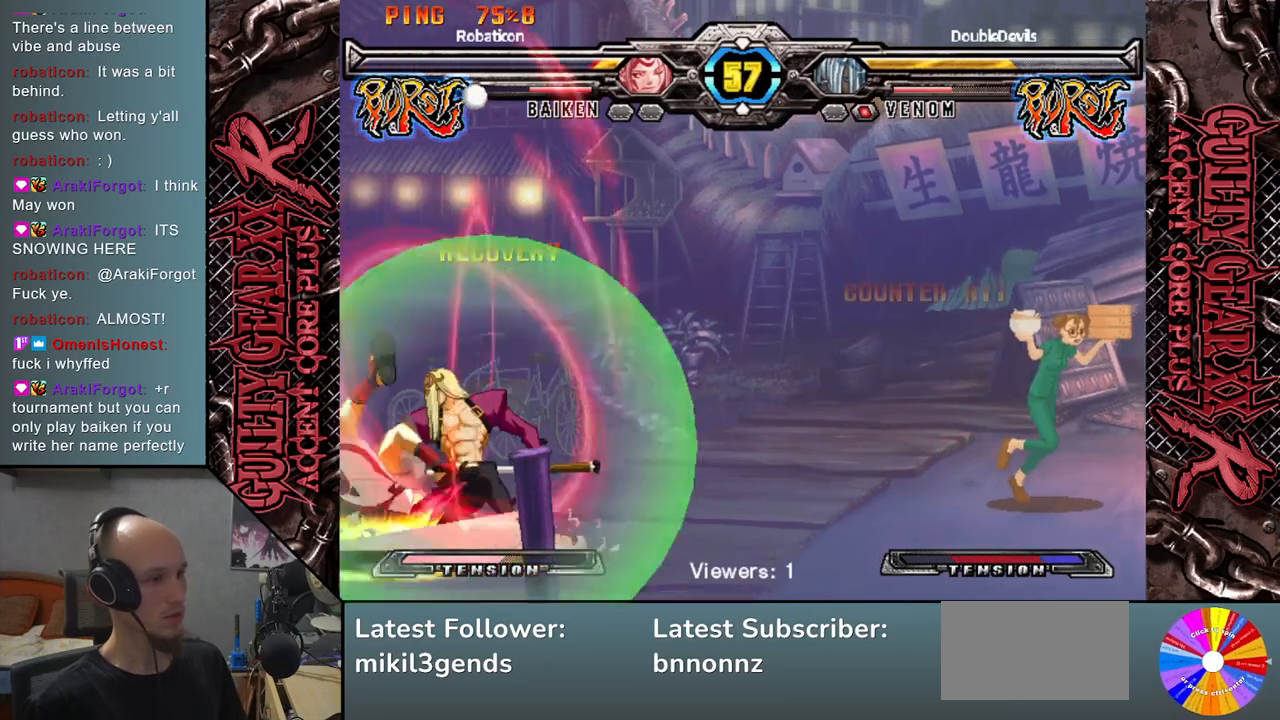
{"buttons": [], "left_stick": "down", "events": [[100, "left_stick", "down"], [183, "SQUARE", "down"], [283, "SQUARE", "up"], [383, "CROSS", "down"], [467, "CROSS", "up"]]}
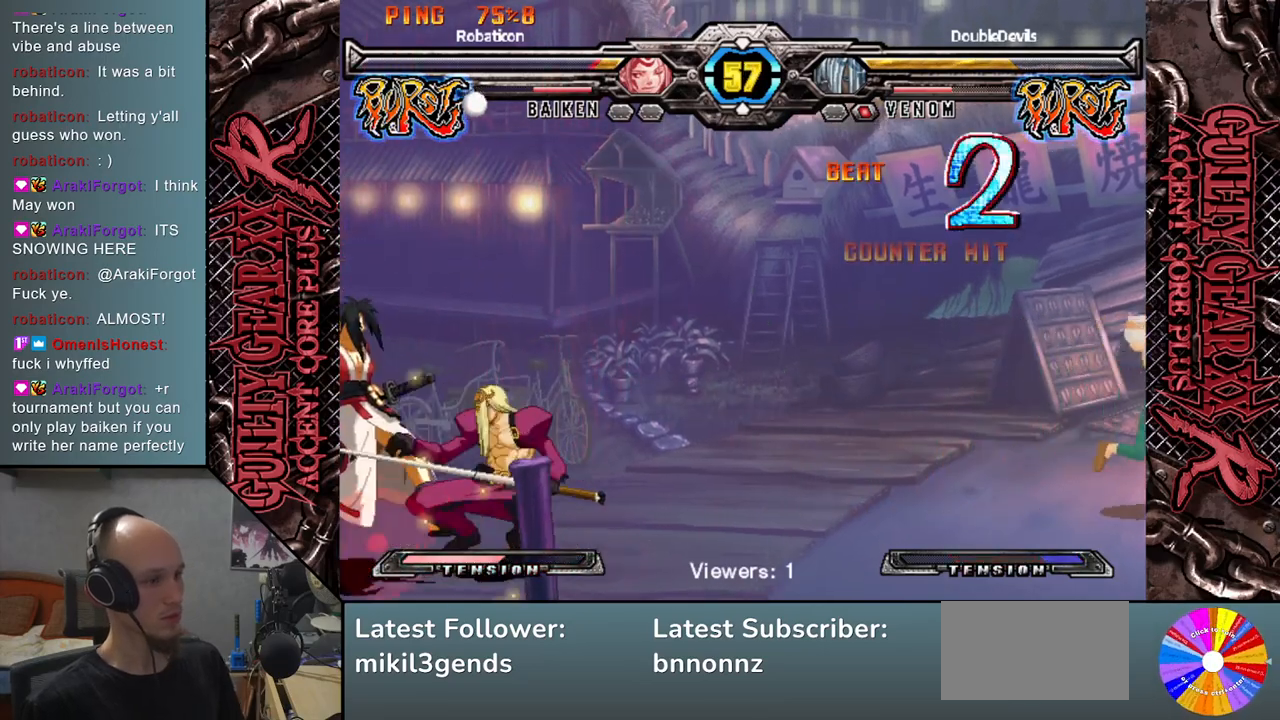
{"buttons": [], "left_stick": "down", "events": [[17, "CROSS", "down"], [100, "CROSS", "up"], [183, "R2", "down"], [183, "left_stick", "left"], [283, "R2", "up"], [317, "left_stick", "down"], [383, "R2", "down"], [400, "left_stick", "left"], [450, "R2", "up"], [483, "left_stick", "down"]]}
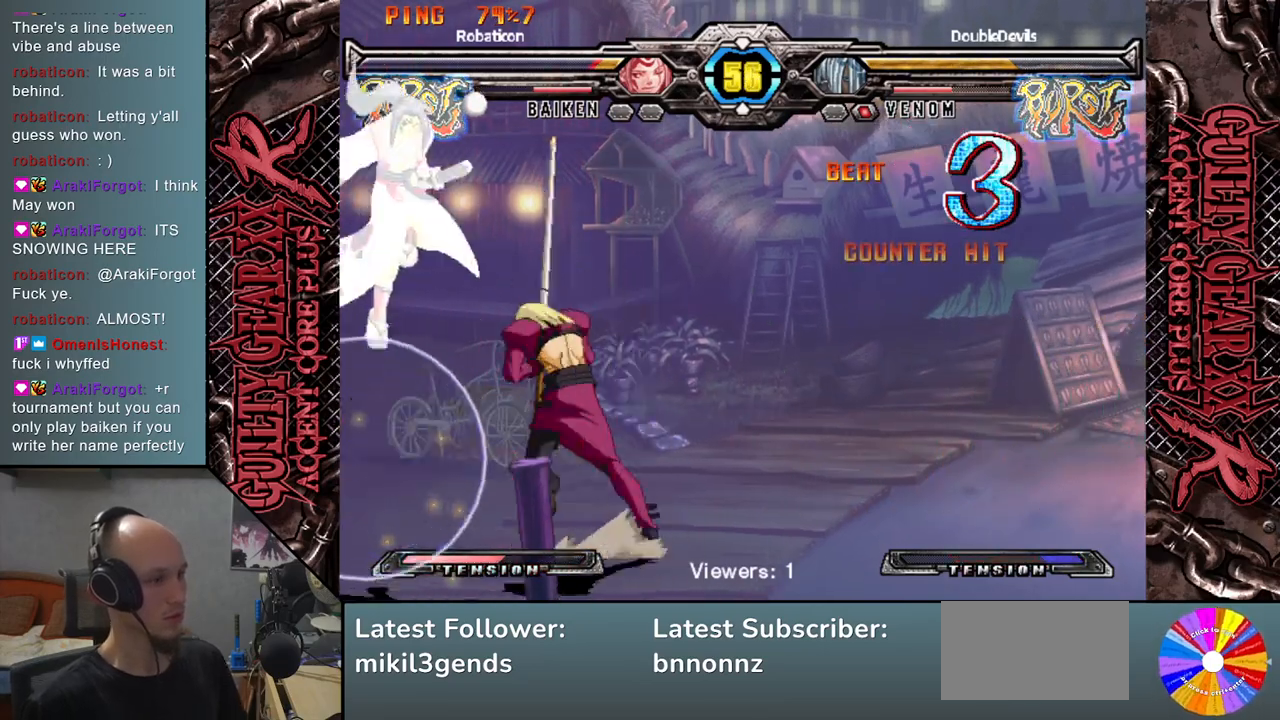
{"buttons": [], "left_stick": "left", "events": [[50, "left_stick", "left"], [67, "L2", "down"], [133, "L2", "up"], [150, "left_stick", "down"], [217, "L2", "down"], [233, "left_stick", "left"], [283, "L2", "up"], [333, "left_stick", "down"], [433, "left_stick", "left"]]}
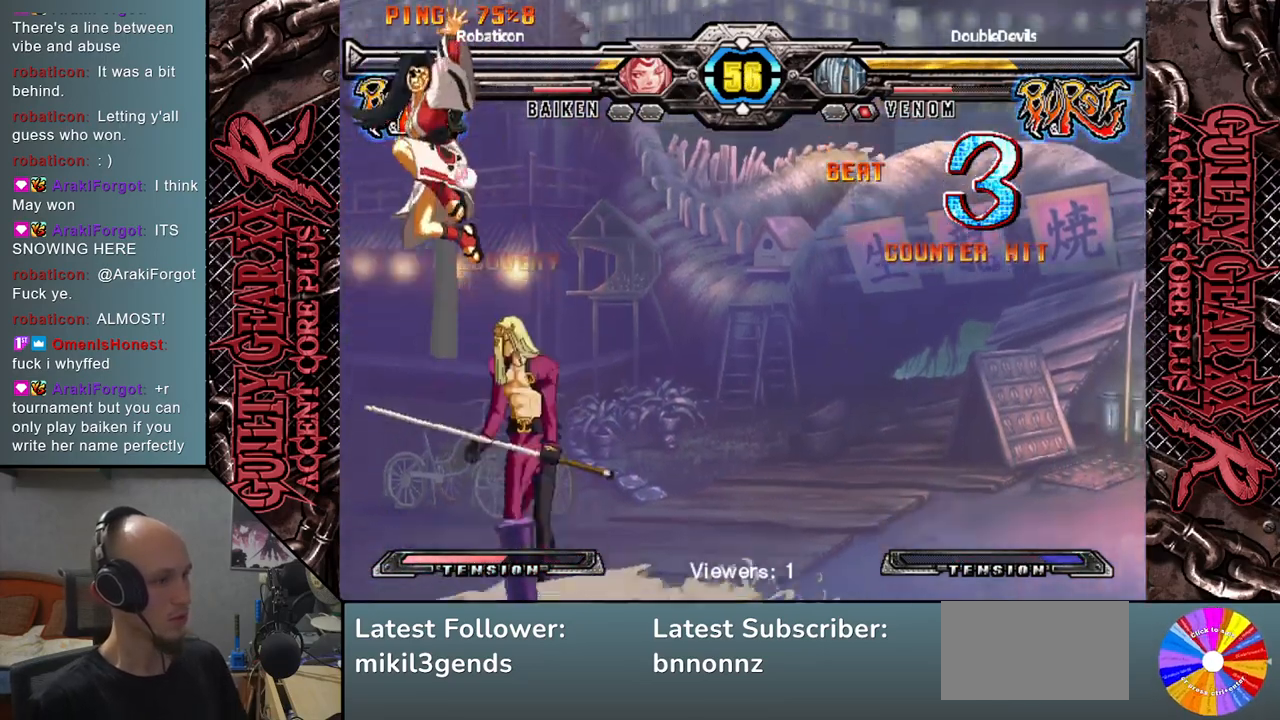
{"buttons": [], "left_stick": "left", "events": [[83, "CIRCLE", "down"], [150, "CIRCLE", "up"], [167, "left_stick", "down"], [250, "CIRCLE", "down"], [300, "CIRCLE", "up"], [383, "CIRCLE", "down"], [450, "CIRCLE", "up"], [450, "left_stick", "left"]]}
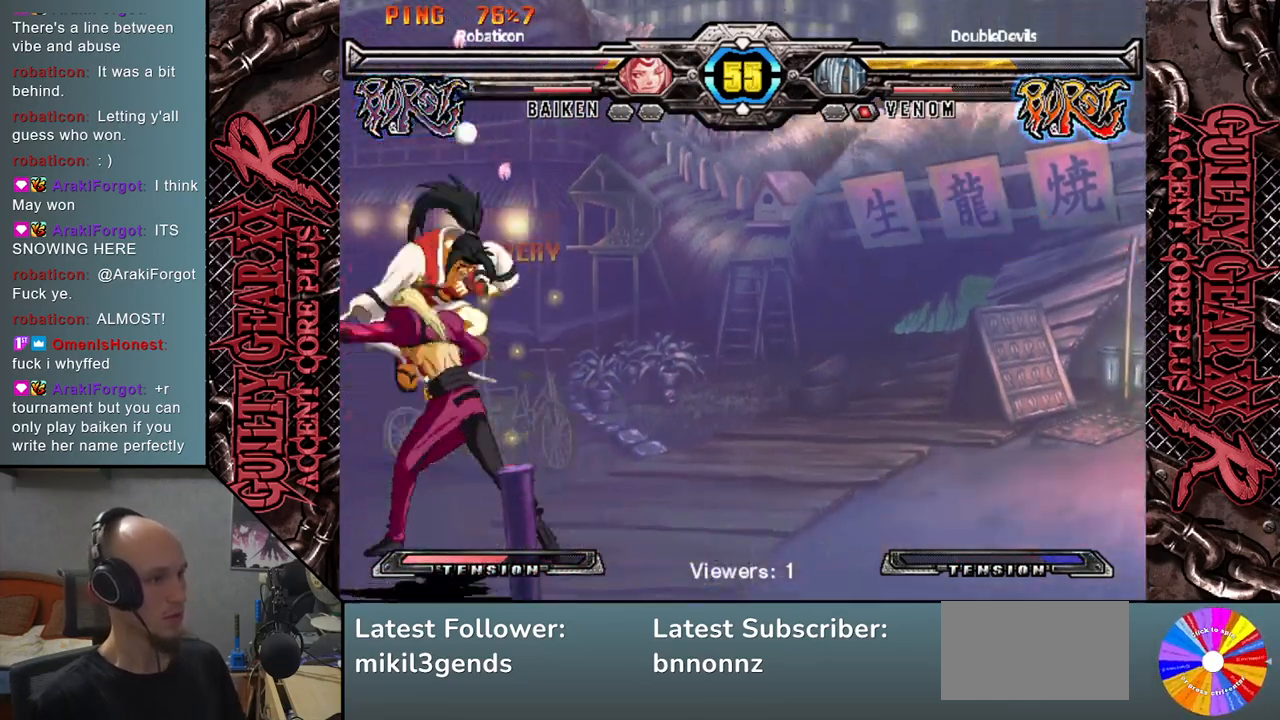
{"buttons": [], "left_stick": "down", "events": [[17, "R2", "down"], [100, "left_stick", "down"], [117, "R2", "up"], [200, "left_stick", "left"], [250, "L2", "down"], [283, "left_stick", "down"], [317, "L2", "up"], [417, "L2", "down"], [417, "left_stick", "left"], [483, "L2", "up"], [483, "left_stick", "down"]]}
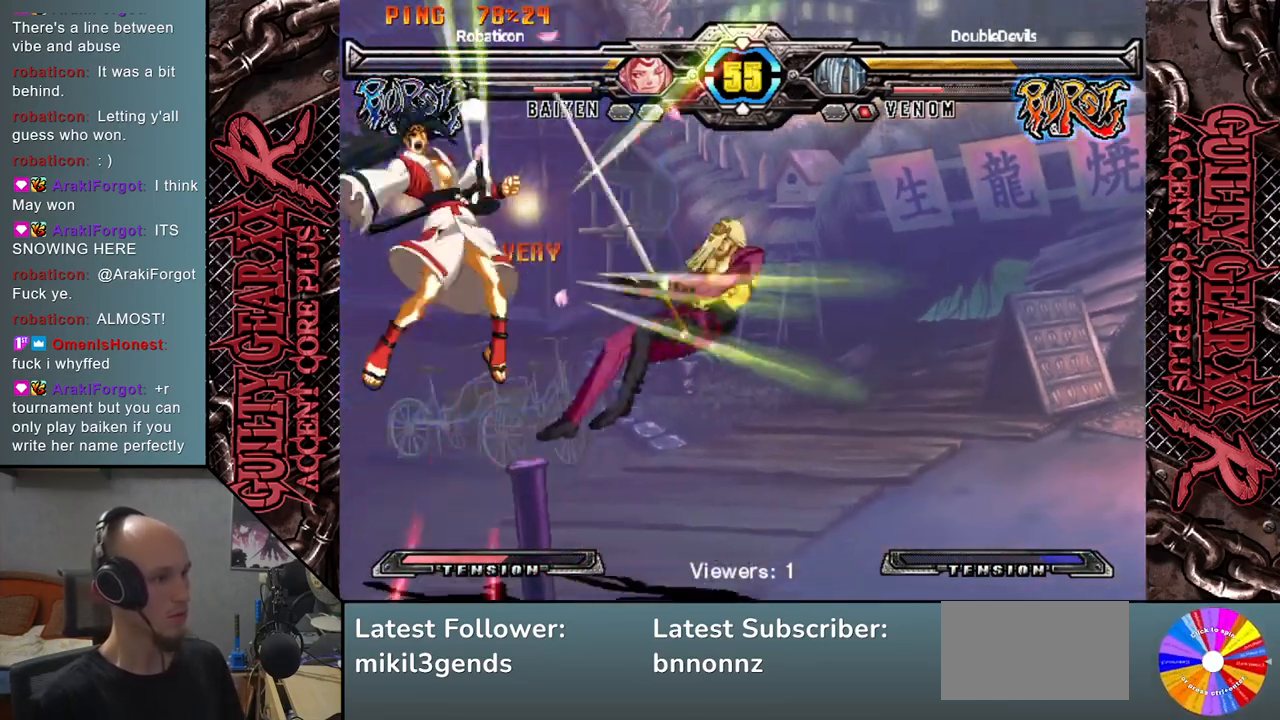
{"buttons": [], "left_stick": "center", "events": [[67, "L2", "down"], [83, "left_stick", "left"], [150, "L2", "up"], [200, "left_stick", "down"], [267, "left_stick", "center"]]}
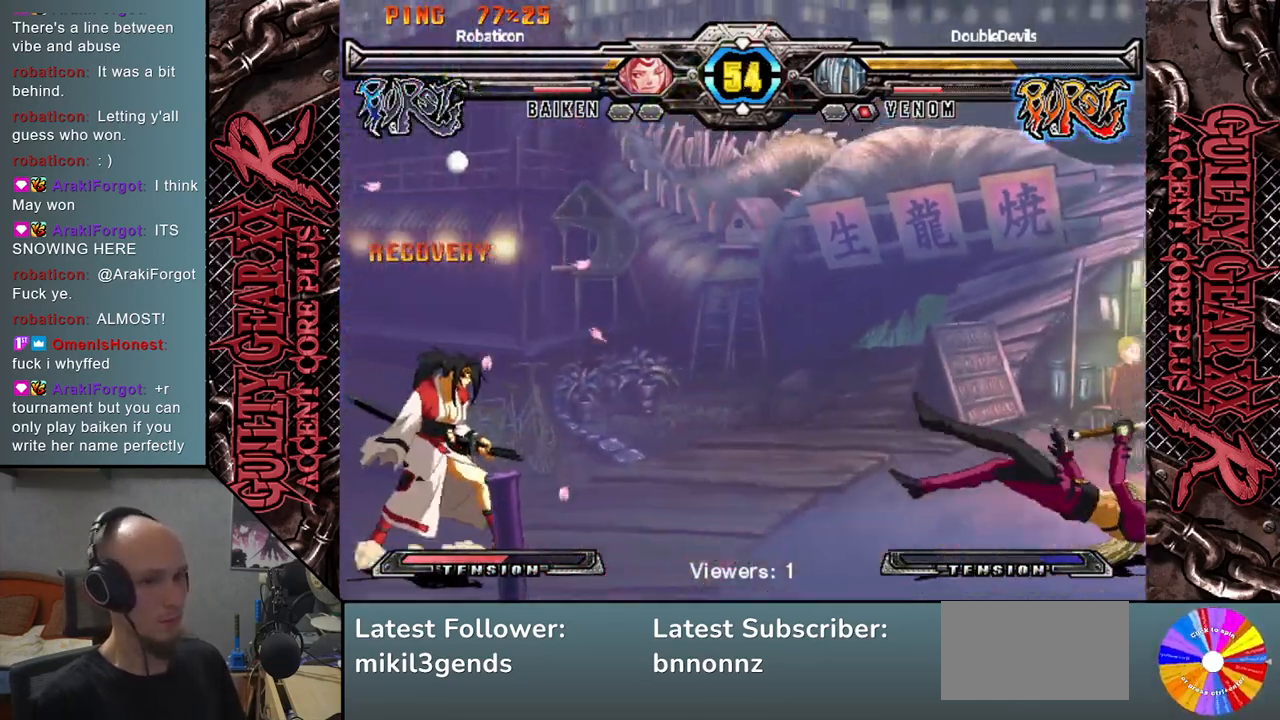
{"buttons": [], "left_stick": "left", "events": [[50, "left_stick", "right"], [250, "left_stick", "down-right"], [417, "left_stick", "left"]]}
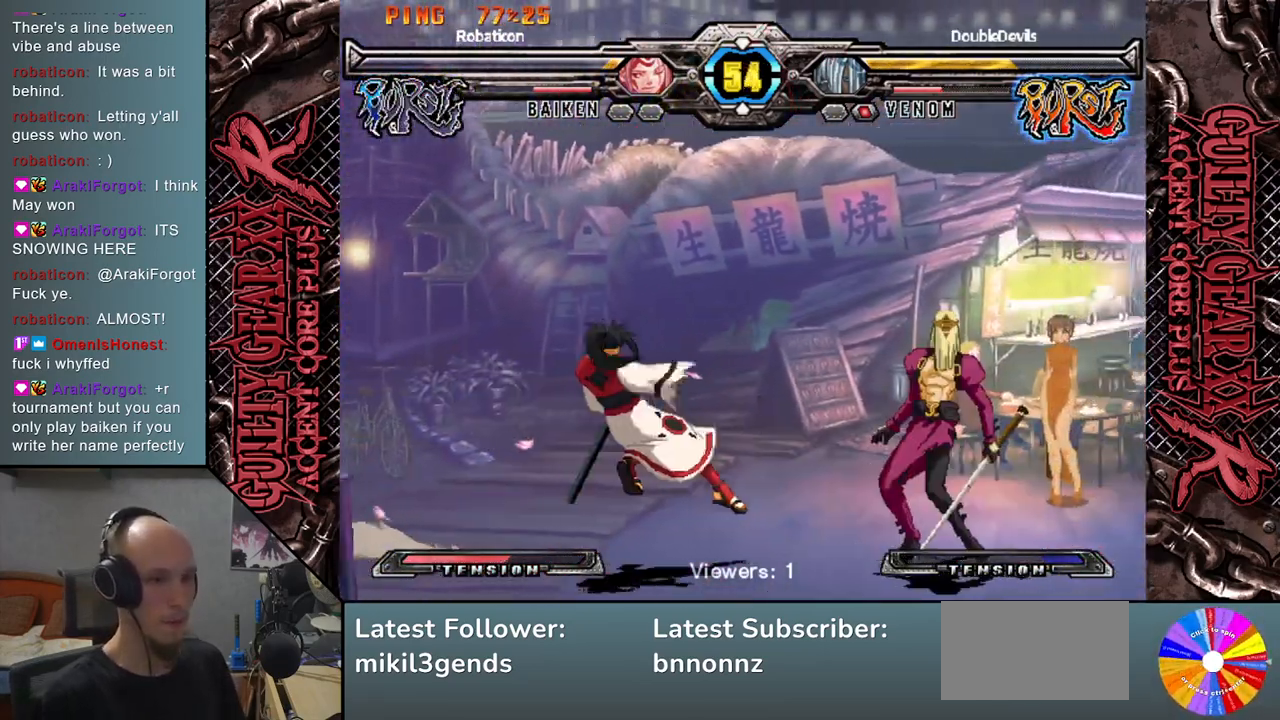
{"buttons": ["SQUARE"], "left_stick": "down-right", "events": [[17, "left_stick", "up"], [83, "left_stick", "up-right"], [383, "left_stick", "down-right"], [500, "SQUARE", "down"]]}
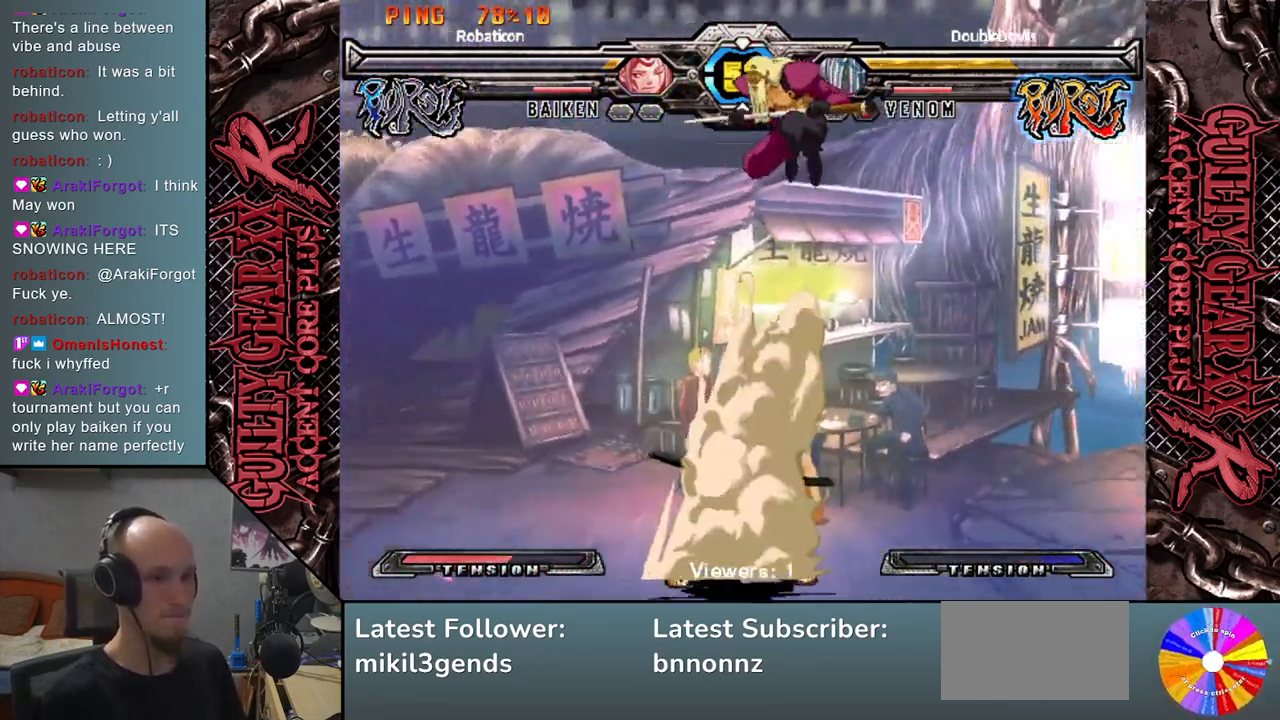
{"buttons": [], "left_stick": "down-right", "events": [[83, "SQUARE", "up"], [383, "CIRCLE", "down"], [450, "CIRCLE", "up"]]}
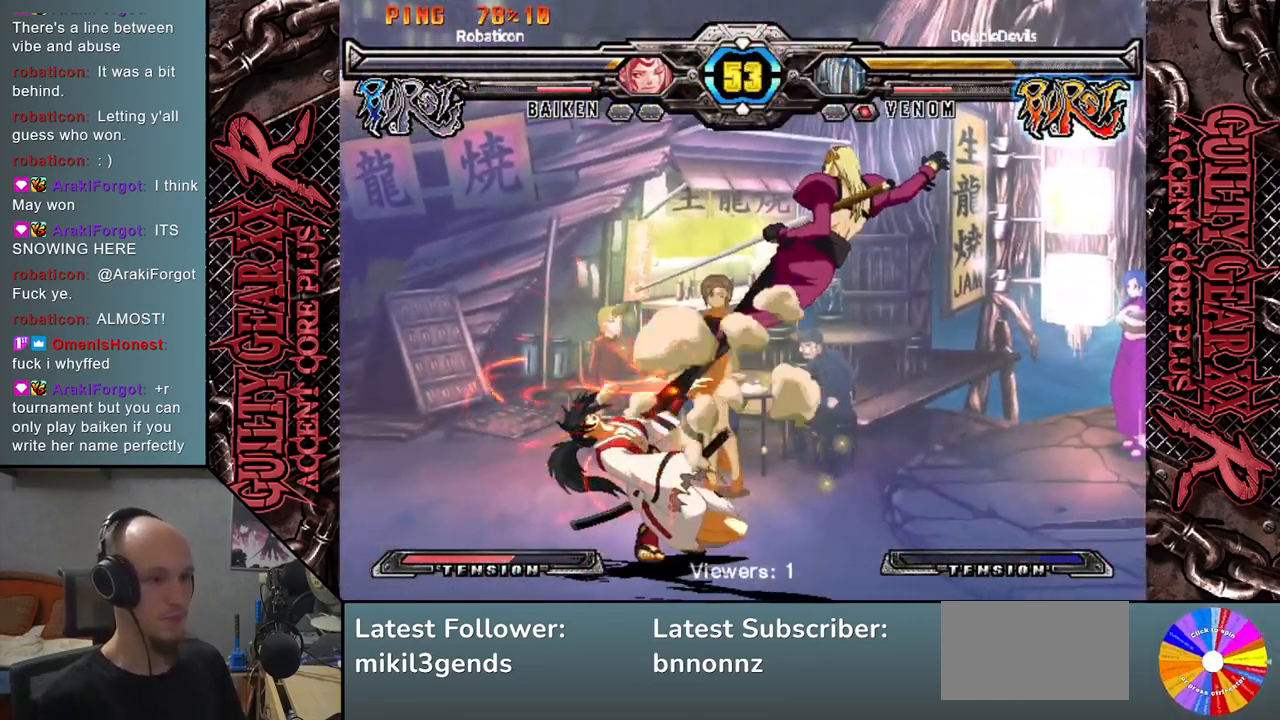
{"buttons": ["L2"], "left_stick": "left", "events": [[33, "CIRCLE", "down"], [117, "CIRCLE", "up"], [217, "R2", "down"], [217, "left_stick", "left"], [317, "R2", "up"], [433, "L2", "down"]]}
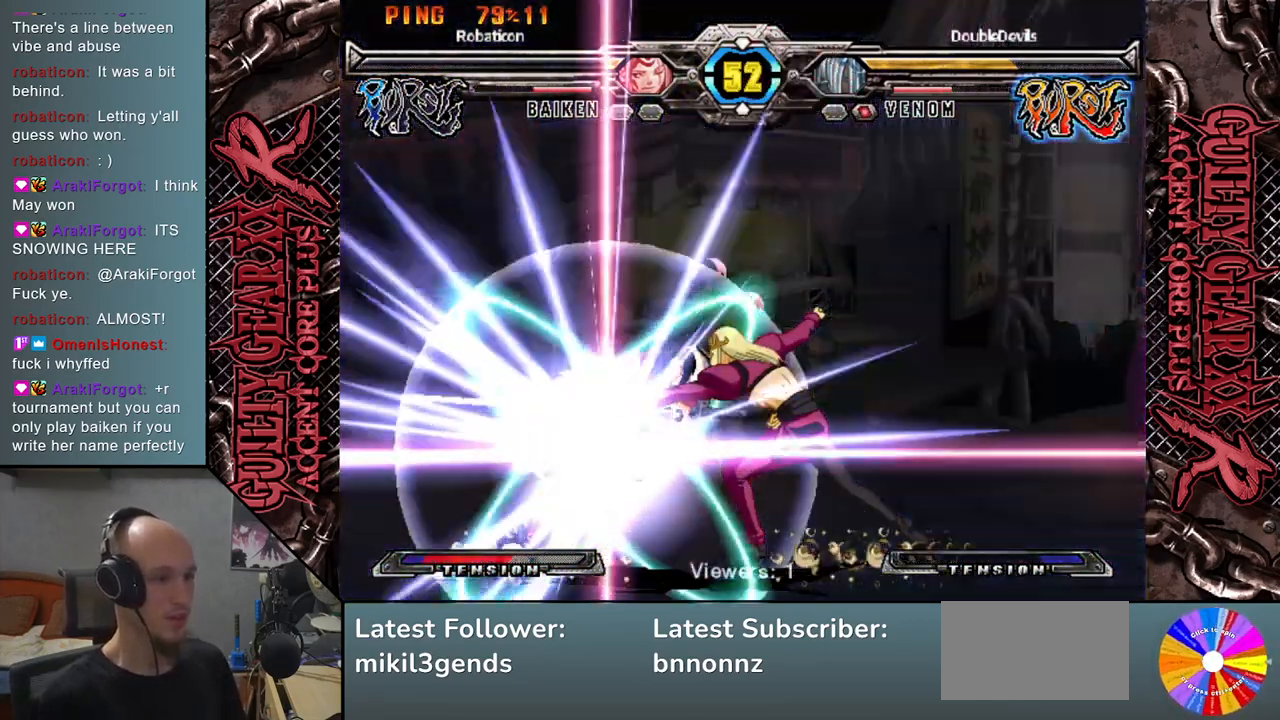
{"buttons": [], "left_stick": "center", "events": [[17, "L2", "up"], [17, "left_stick", "down-left"], [117, "L2", "down"], [117, "left_stick", "left"], [183, "L2", "up"], [267, "L2", "down"], [267, "left_stick", "center"], [333, "L2", "up"]]}
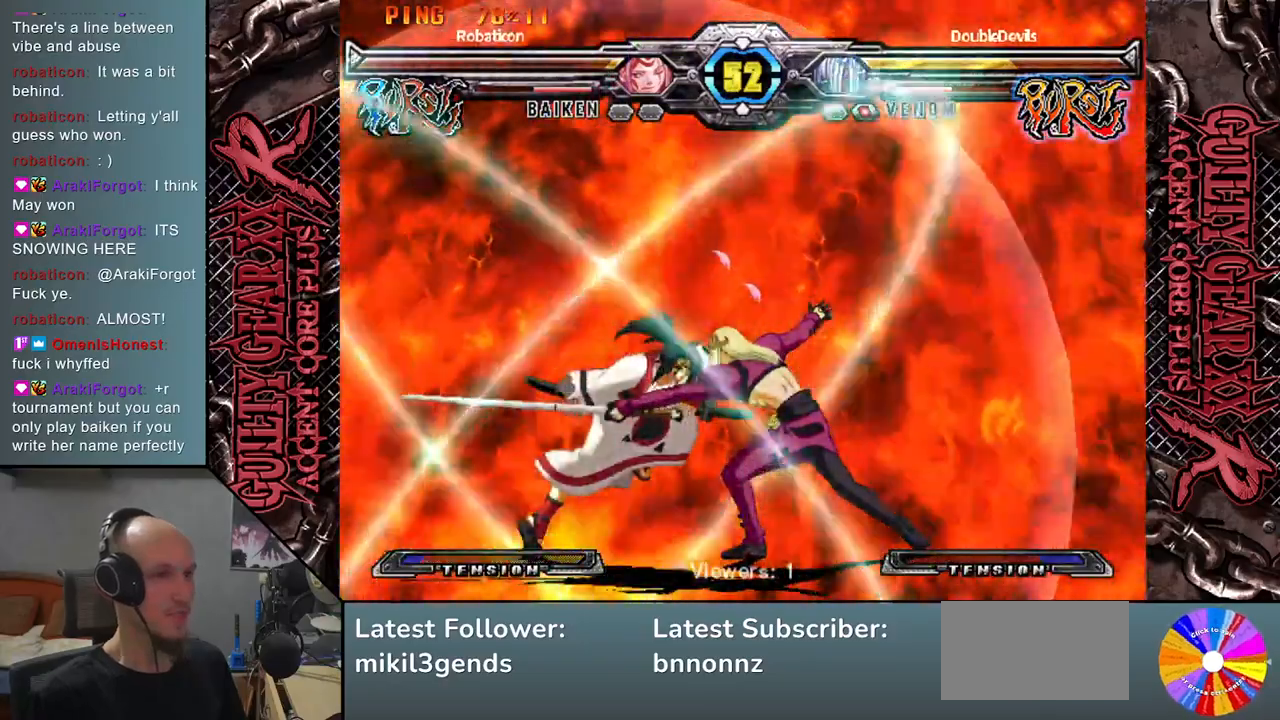
{"buttons": [], "left_stick": "right", "events": [[167, "left_stick", "right"]]}
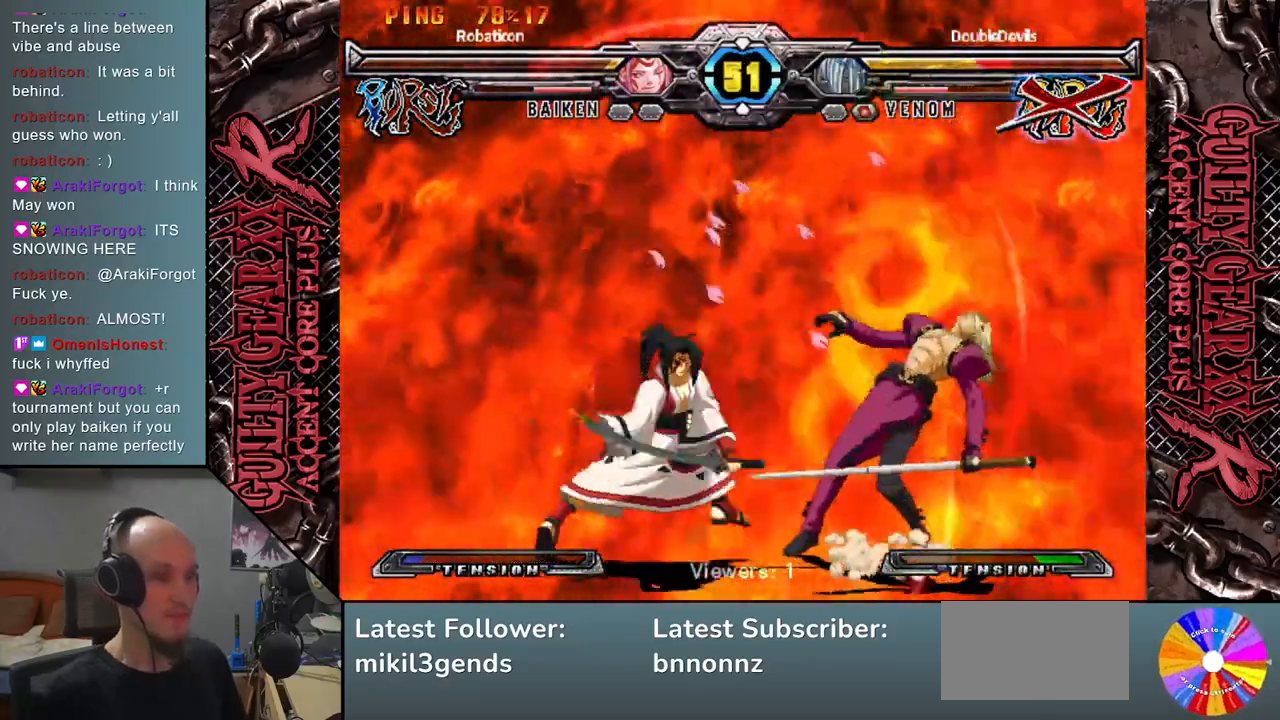
{"buttons": [], "left_stick": "right", "events": []}
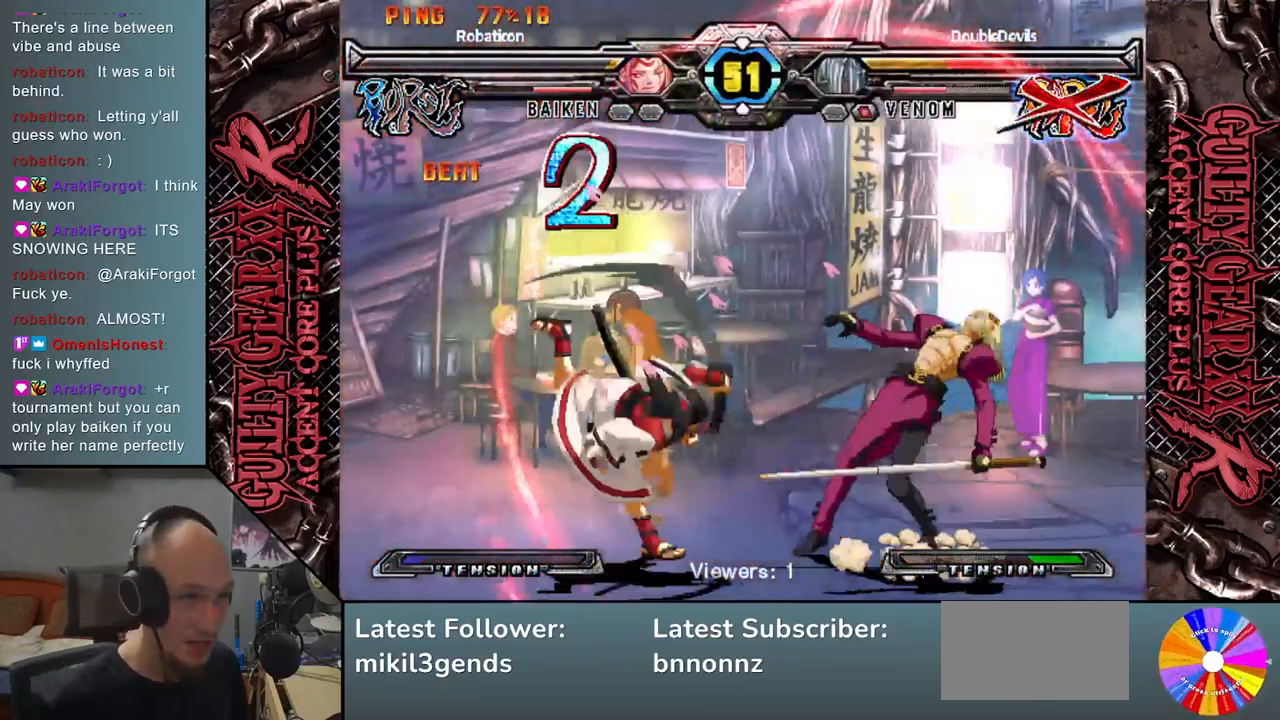
{"buttons": [], "left_stick": "right", "events": []}
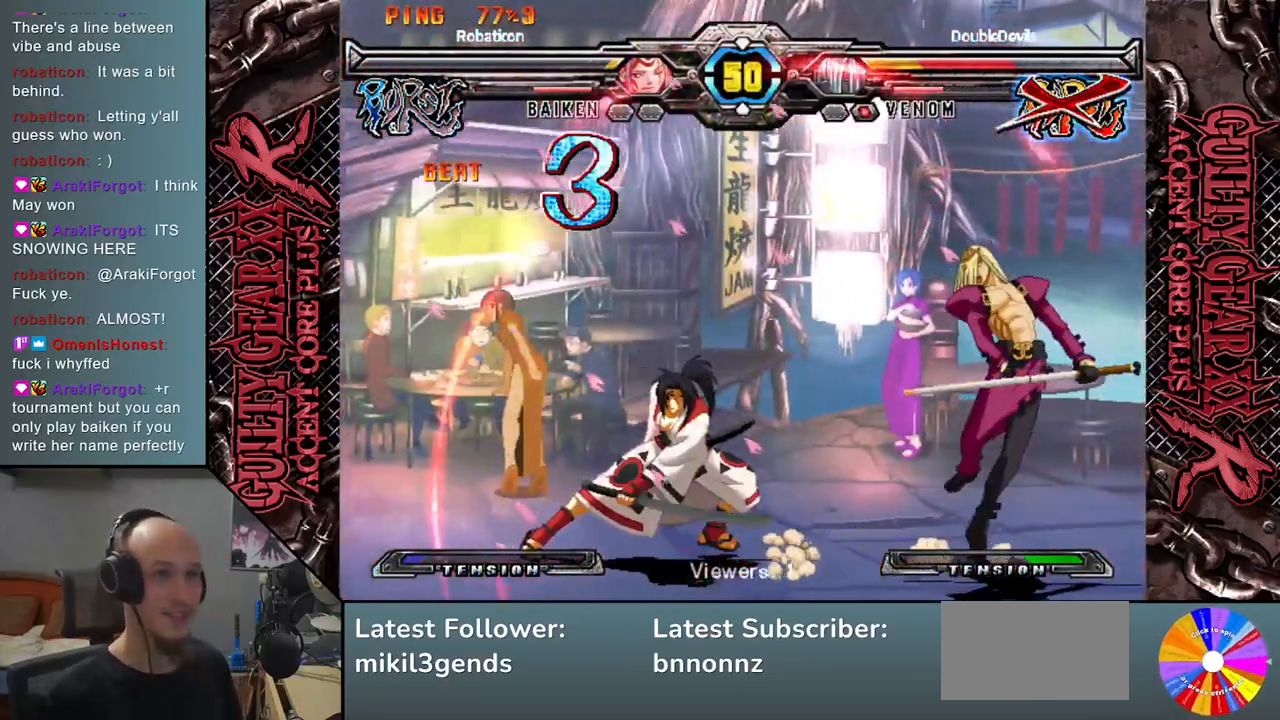
{"buttons": ["CIRCLE"], "left_stick": "right", "events": [[450, "CIRCLE", "down"]]}
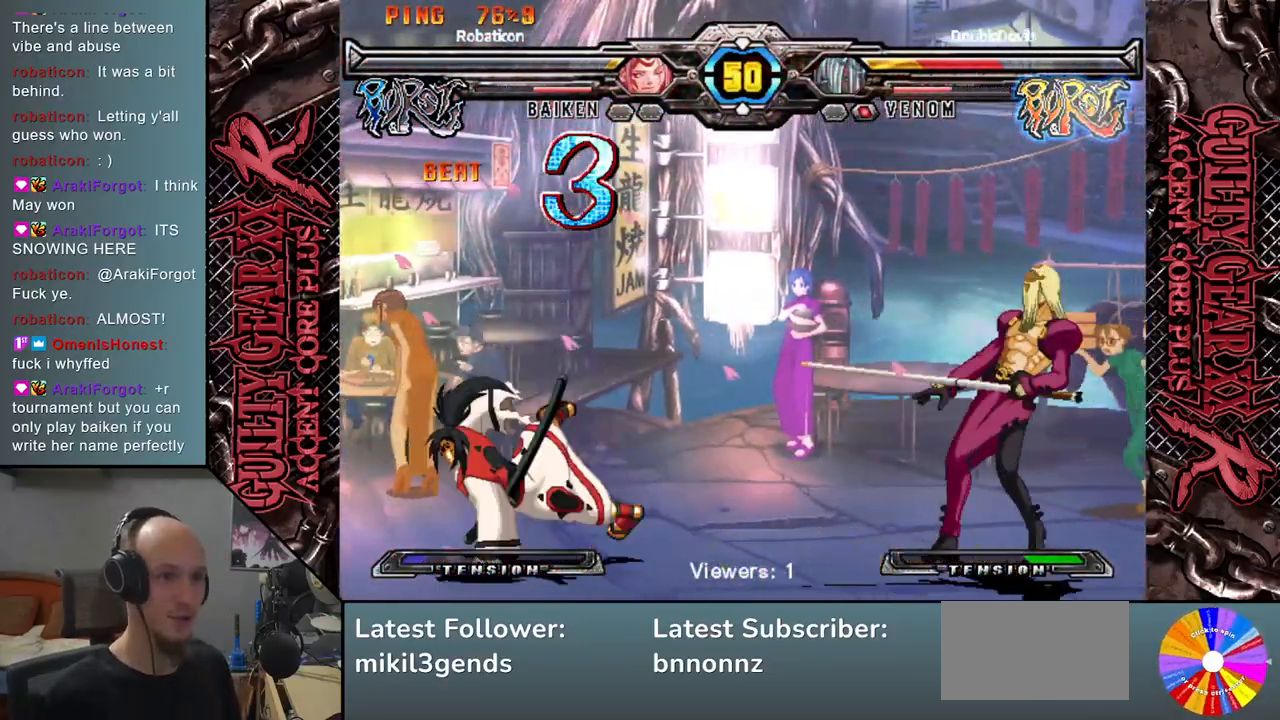
{"buttons": [], "left_stick": "up", "events": [[17, "CIRCLE", "up"], [233, "left_stick", "down"], [317, "left_stick", "left"], [500, "left_stick", "up"]]}
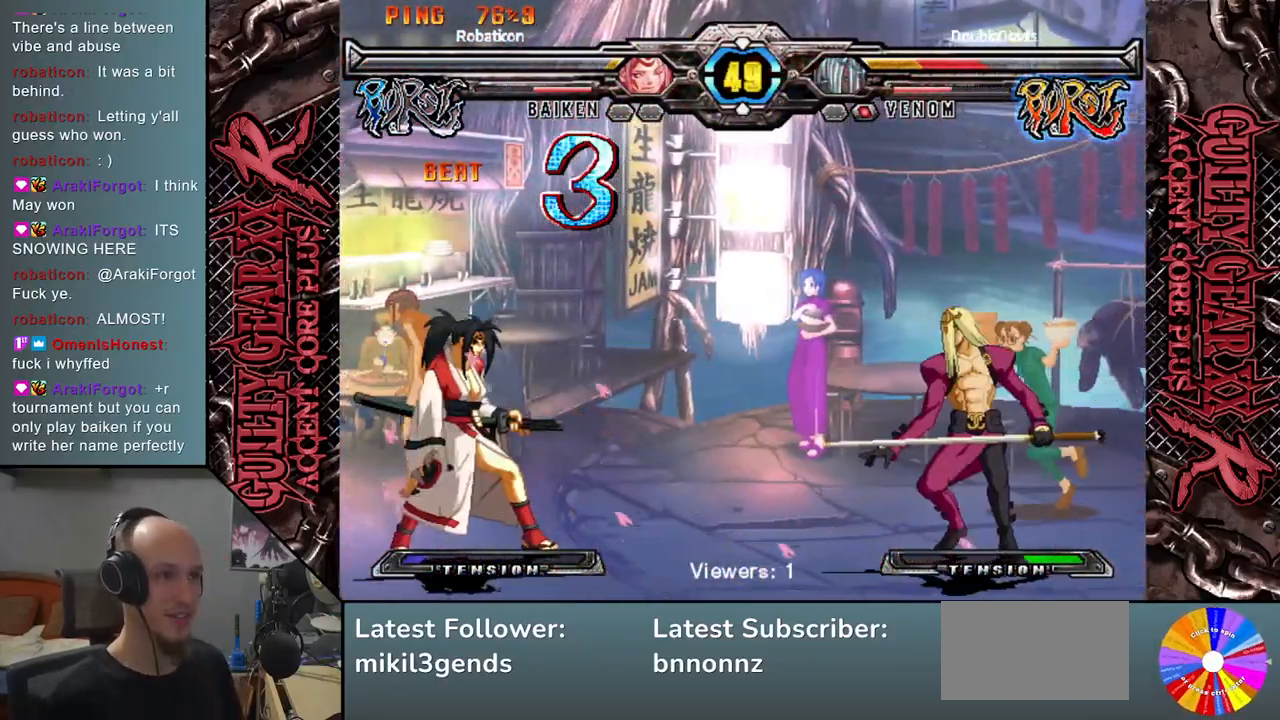
{"buttons": [], "left_stick": "left", "events": [[117, "left_stick", "center"], [300, "left_stick", "left"], [367, "left_stick", "center"], [417, "left_stick", "left"]]}
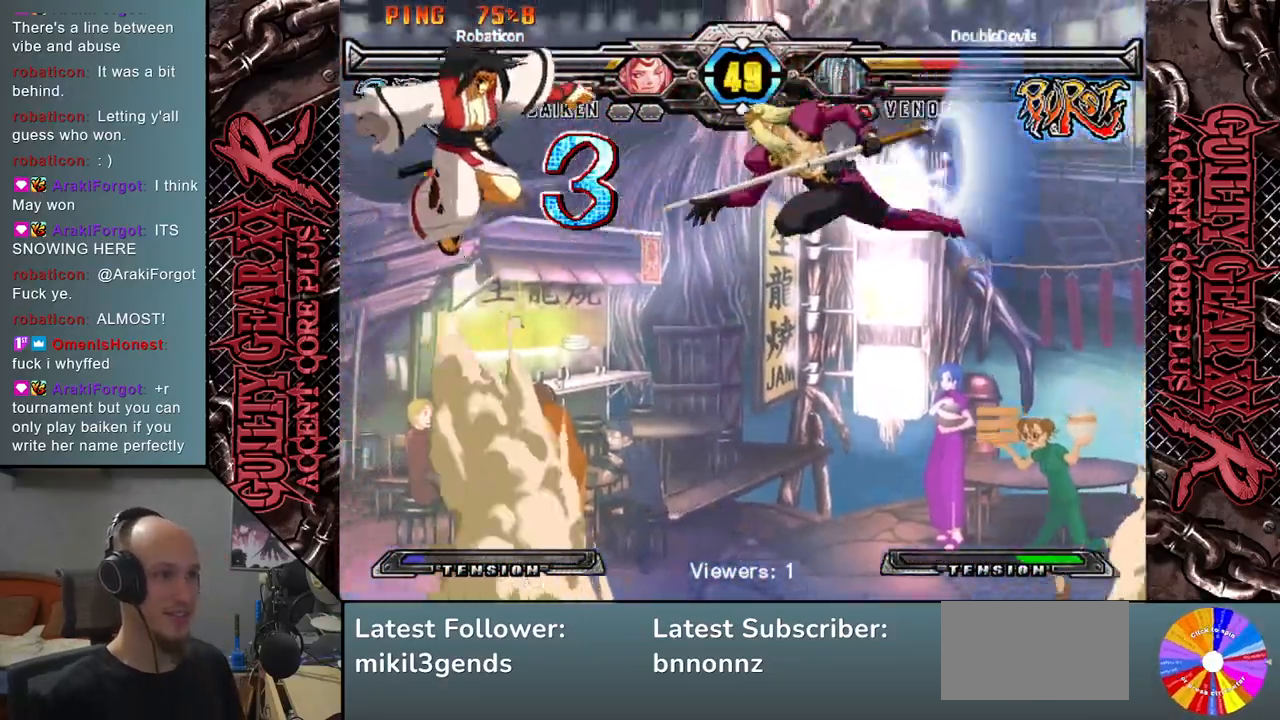
{"buttons": ["CIRCLE"], "left_stick": "down-left", "events": [[50, "left_stick", "down"], [150, "SQUARE", "down"], [217, "SQUARE", "up"], [300, "SQUARE", "down"], [367, "SQUARE", "up"], [417, "left_stick", "down-left"], [483, "CIRCLE", "down"]]}
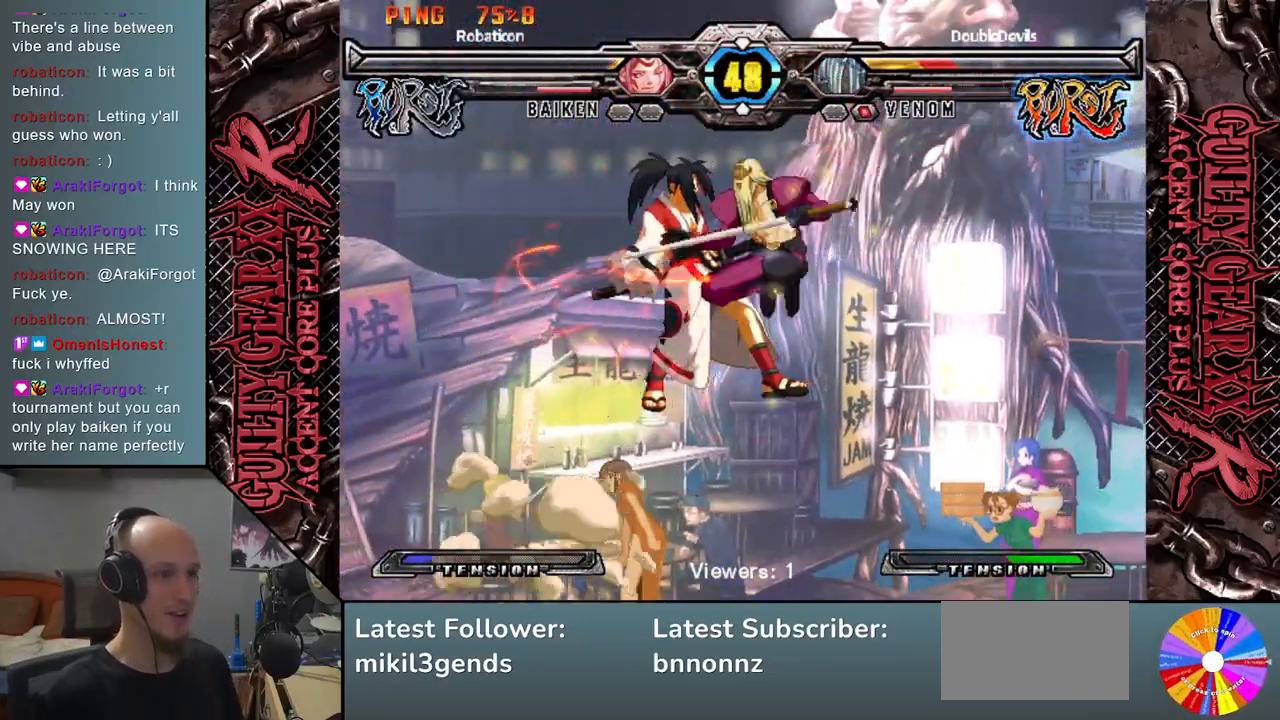
{"buttons": [], "left_stick": "down-left", "events": [[67, "CIRCLE", "up"], [183, "R2", "down"], [267, "R2", "up"], [367, "R2", "down"], [433, "R2", "up"]]}
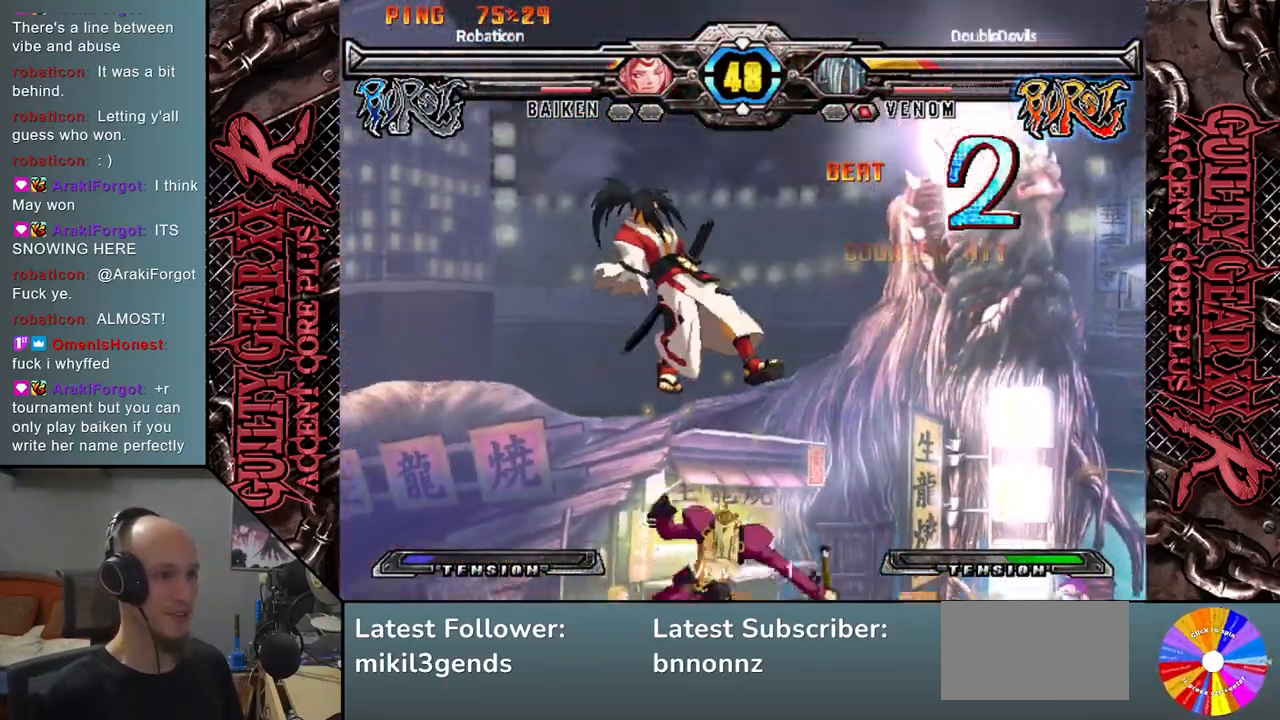
{"buttons": [], "left_stick": "down-left", "events": [[50, "L2", "down"], [150, "L2", "up"], [233, "L2", "down"], [300, "L2", "up"], [383, "L2", "down"], [433, "L2", "up"]]}
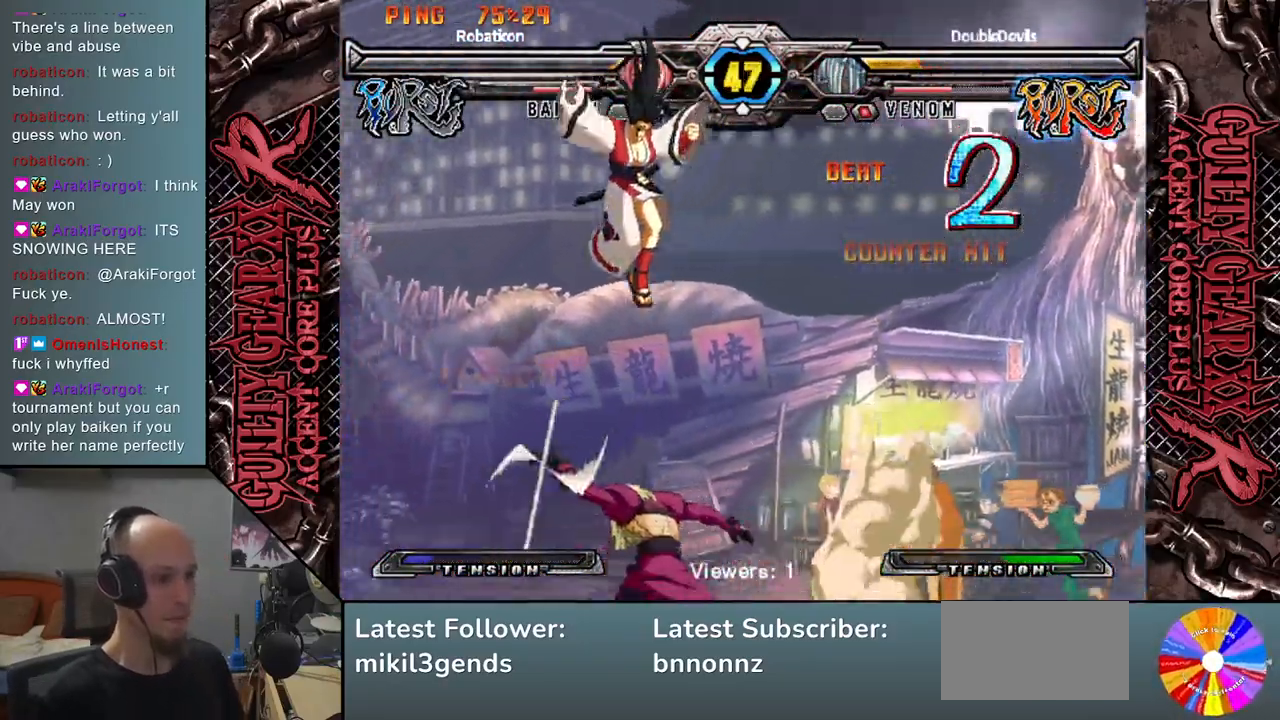
{"buttons": [], "left_stick": "center", "events": [[317, "left_stick", "left"], [433, "left_stick", "center"]]}